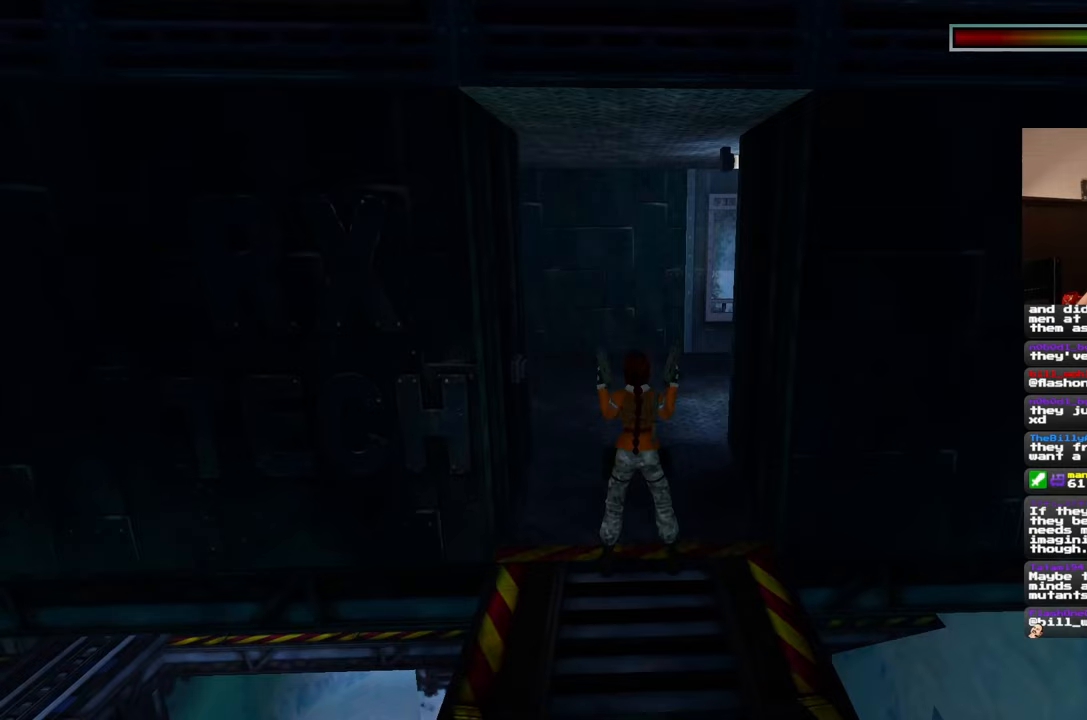
Gameplay with a controller (PlayStation layout); each line is a JSON object with the inputs held at the frame after it (dt_ms = milliseconds from this image to that frame). "events" lists button and stick changes between this image and that frame as [ms after this image, input, new state], when the widget could be followed in between. Not read: L2 L3 R2 R3.
{"dt_ms": 500, "buttons": [], "left_stick": "up", "right_stick": "center", "events": [[300, "left_stick", "up"]]}
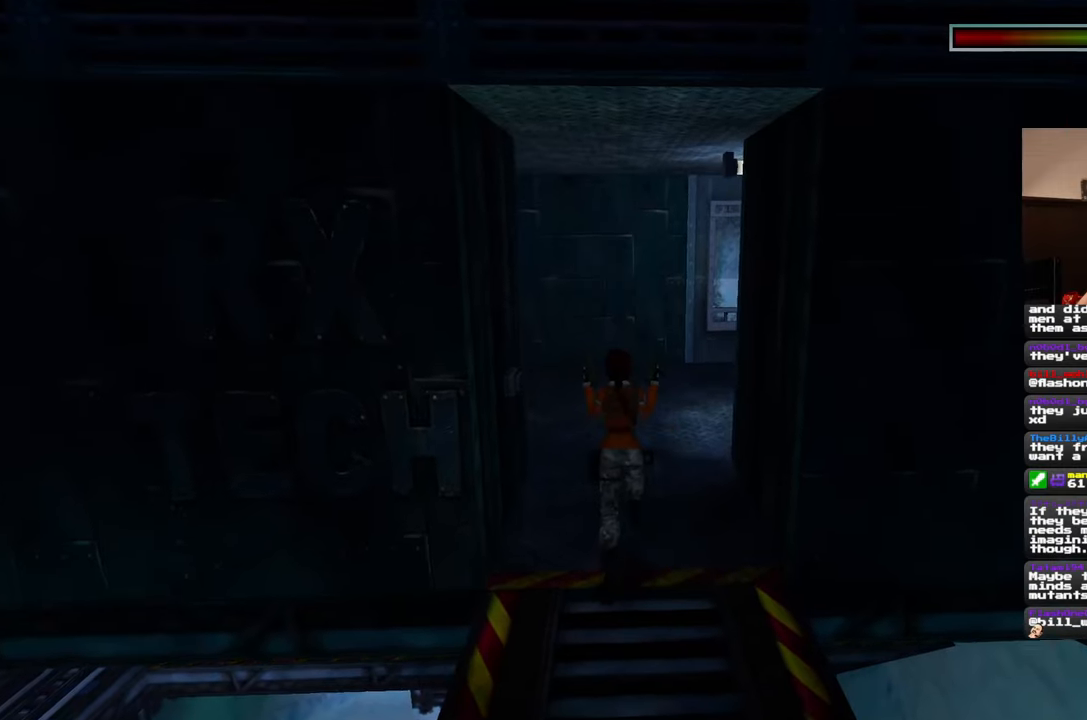
{"dt_ms": 500, "buttons": [], "left_stick": "up-right", "right_stick": "left", "events": [[50, "right_stick", "left"], [133, "left_stick", "up-right"]]}
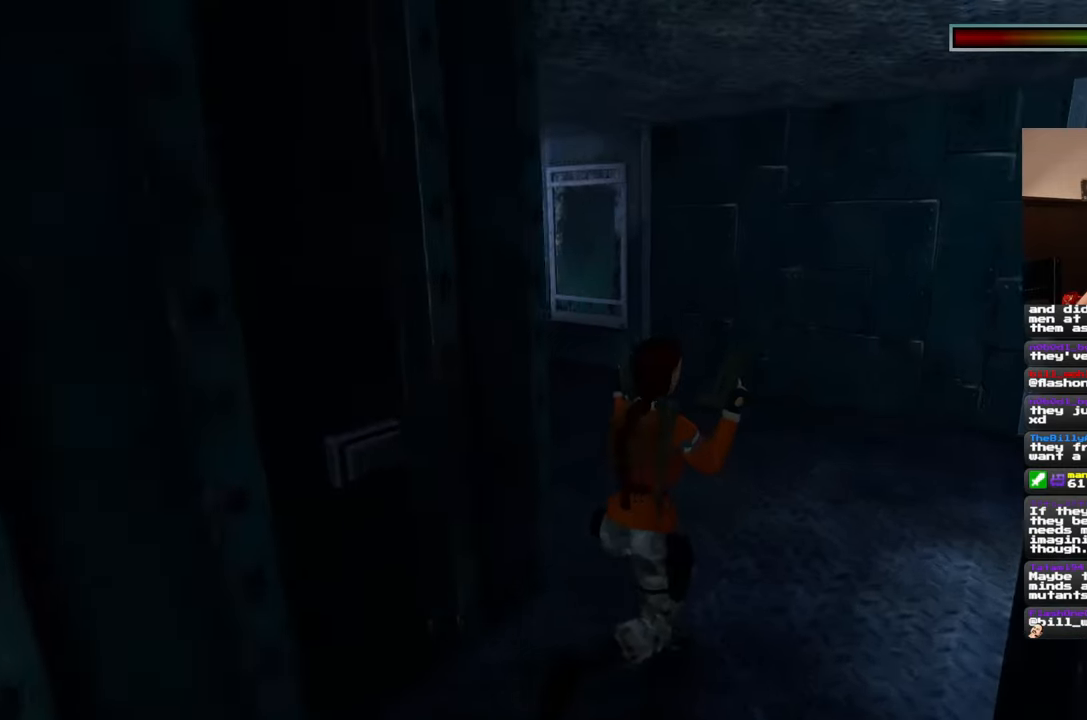
{"dt_ms": 500, "buttons": [], "left_stick": "center", "right_stick": "center", "events": [[433, "left_stick", "center"], [450, "right_stick", "center"]]}
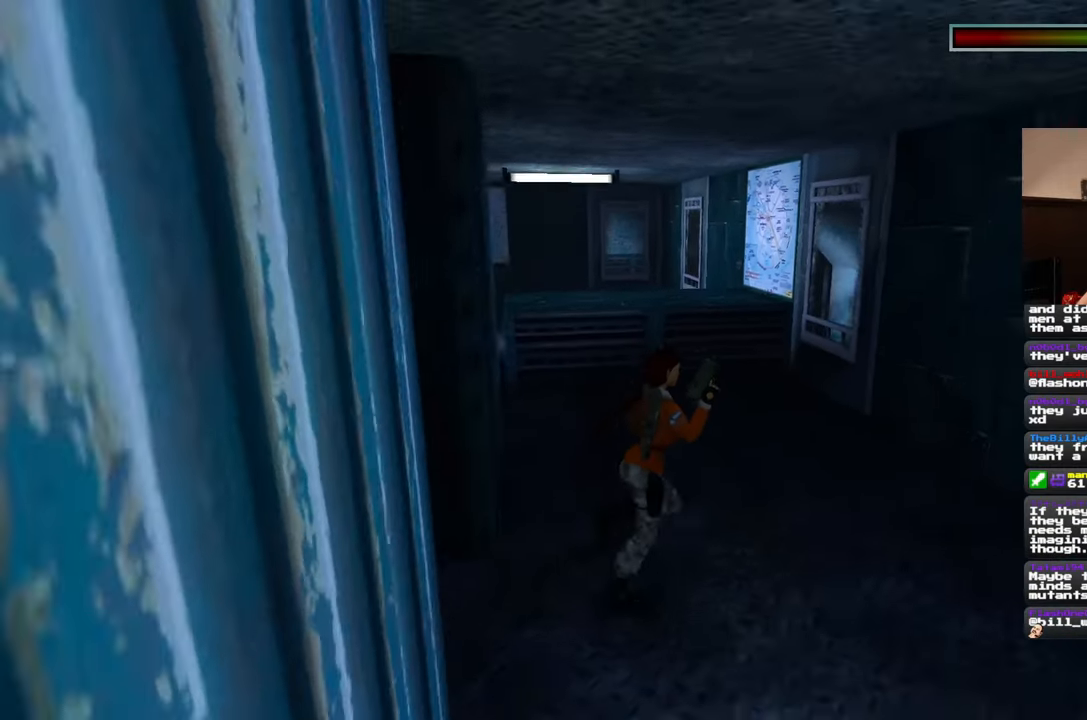
{"dt_ms": 500, "buttons": [], "left_stick": "center", "right_stick": "left", "events": [[333, "right_stick", "left"]]}
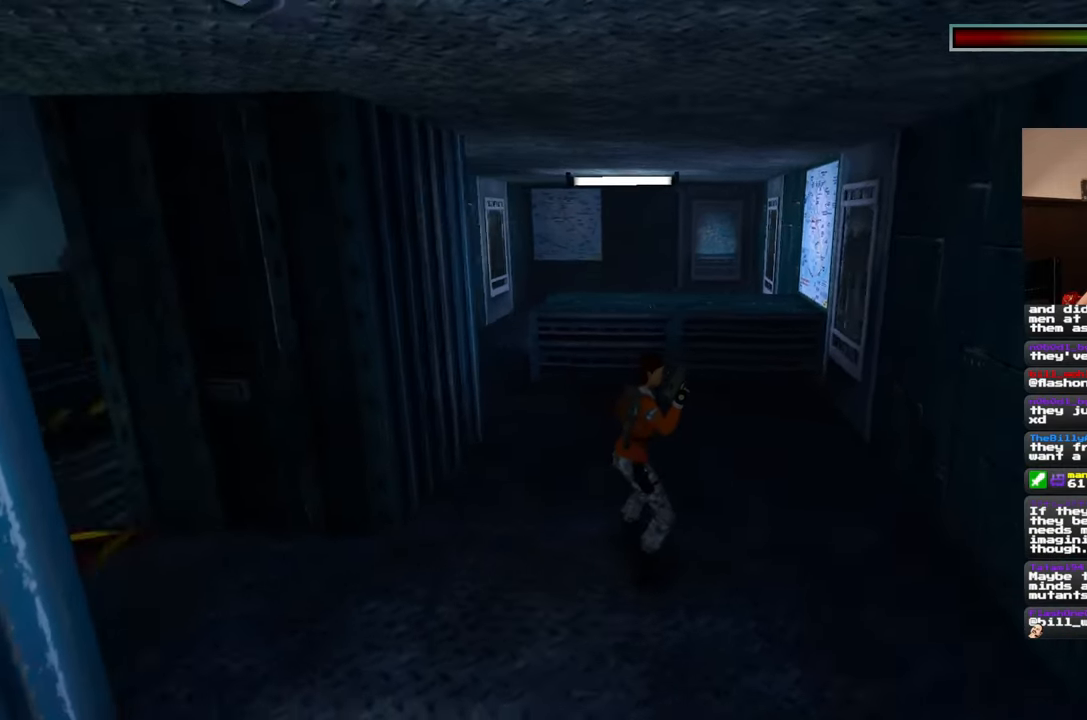
{"dt_ms": 500, "buttons": [], "left_stick": "center", "right_stick": "left", "events": [[150, "left_stick", "left"], [250, "left_stick", "center"]]}
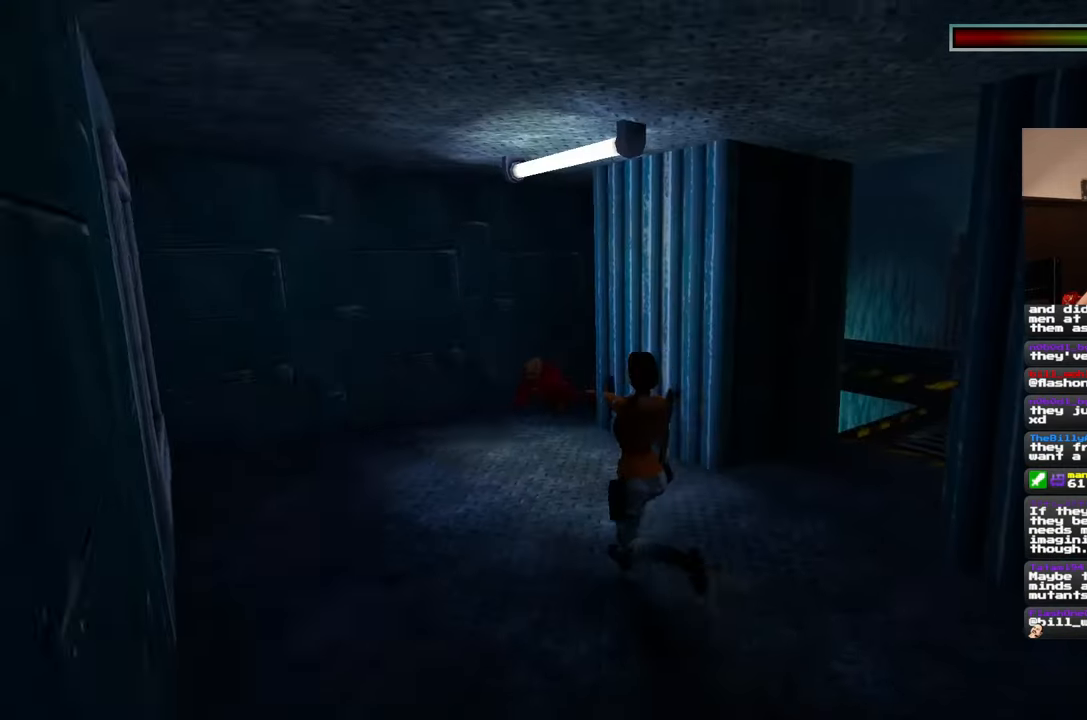
{"dt_ms": 500, "buttons": [], "left_stick": "center", "right_stick": "center", "events": [[400, "right_stick", "center"]]}
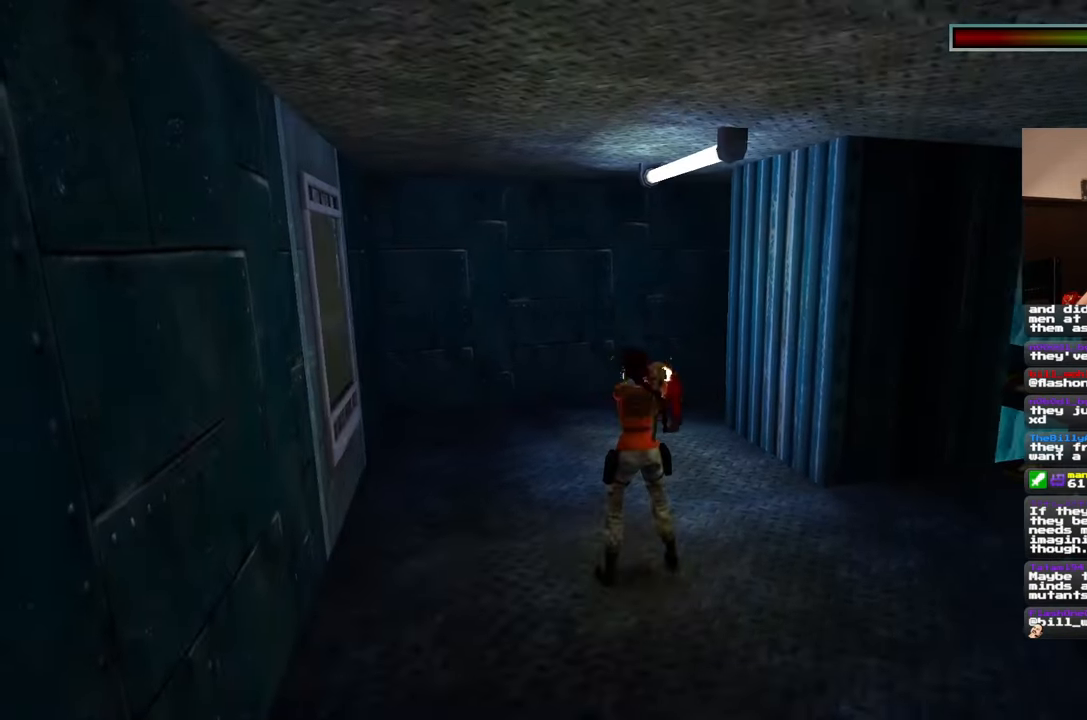
{"dt_ms": 500, "buttons": [], "left_stick": "center", "right_stick": "center", "events": []}
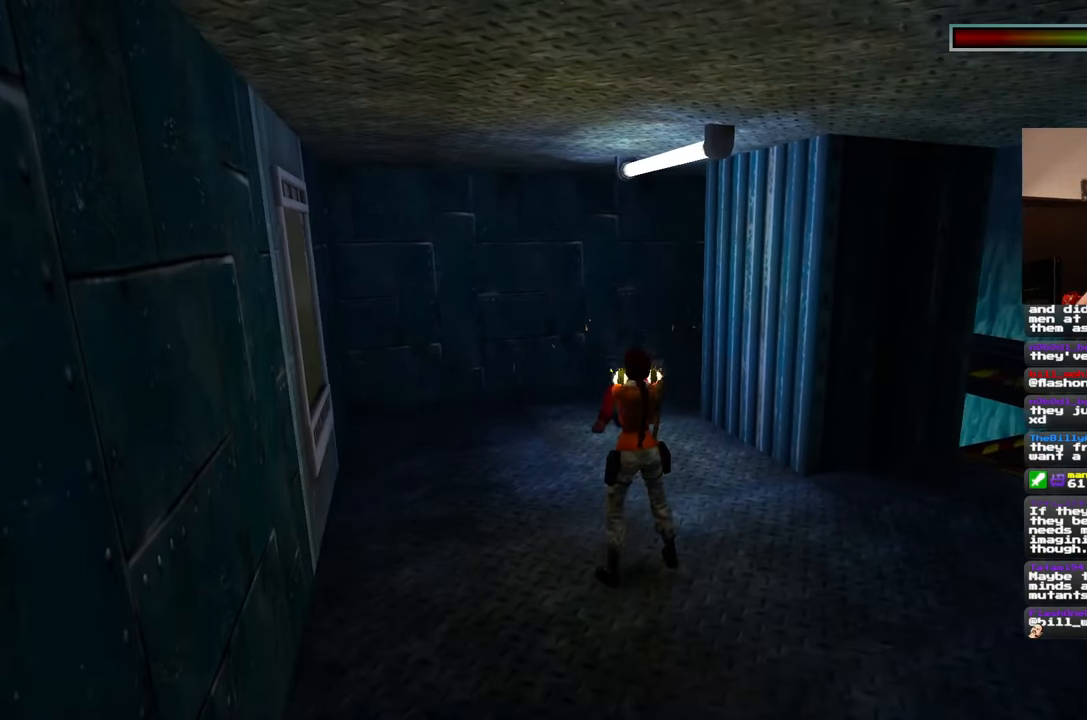
{"dt_ms": 500, "buttons": [], "left_stick": "down-right", "right_stick": "center", "events": [[150, "left_stick", "down-right"]]}
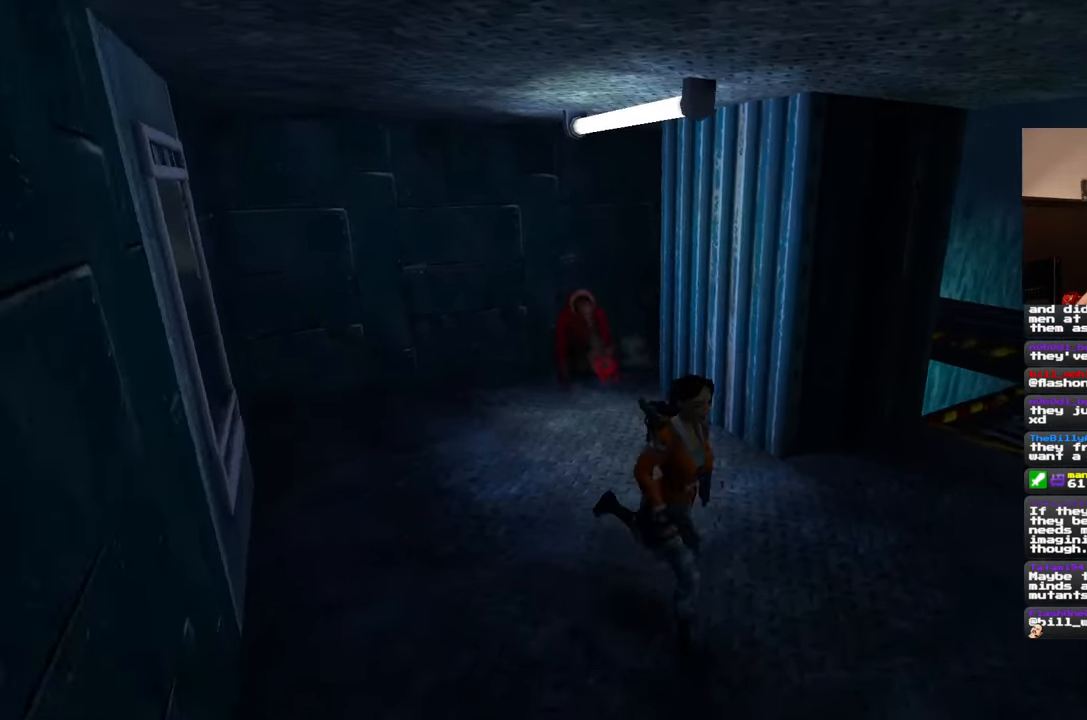
{"dt_ms": 500, "buttons": [], "left_stick": "right", "right_stick": "center", "events": [[17, "right_stick", "down-right"], [267, "right_stick", "center"], [283, "left_stick", "right"]]}
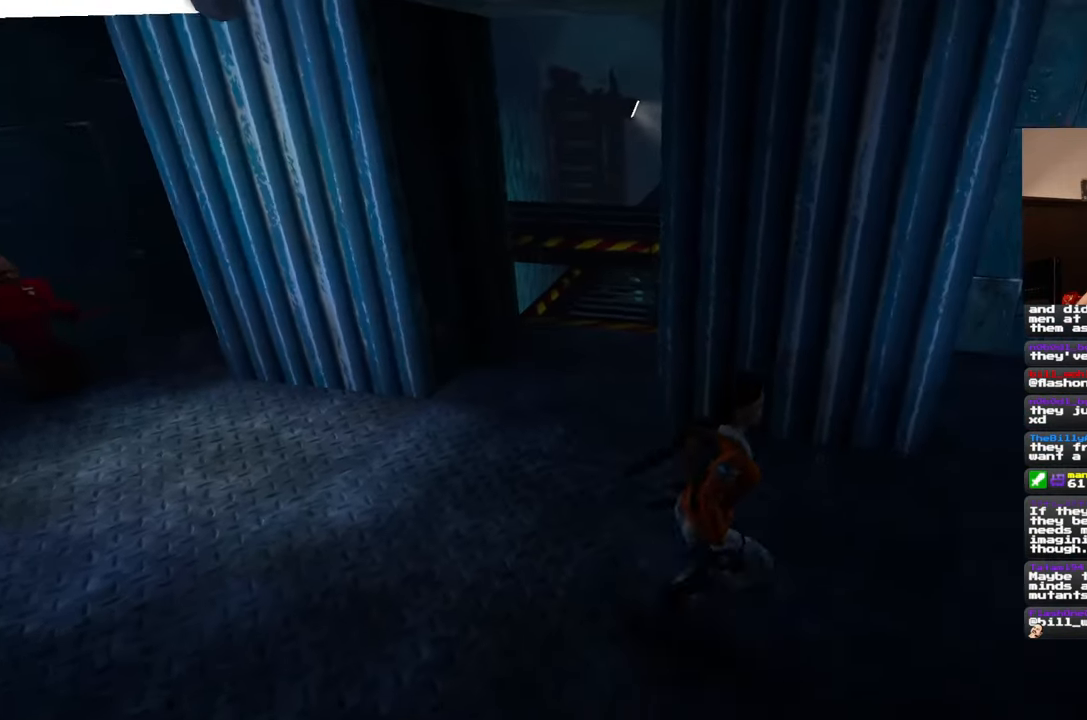
{"dt_ms": 500, "buttons": [], "left_stick": "down", "right_stick": "left", "events": [[150, "right_stick", "left"], [233, "left_stick", "down-right"], [383, "left_stick", "down"]]}
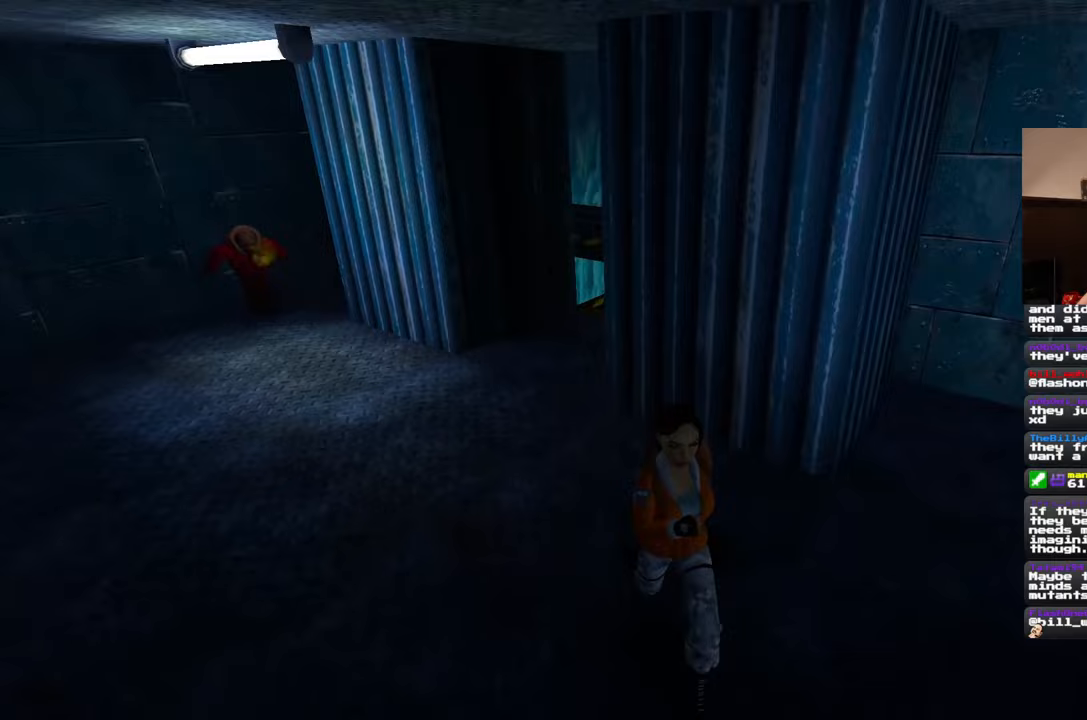
{"dt_ms": 500, "buttons": [], "left_stick": "up", "right_stick": "center", "events": [[383, "left_stick", "right"], [433, "right_stick", "center"], [450, "left_stick", "up"]]}
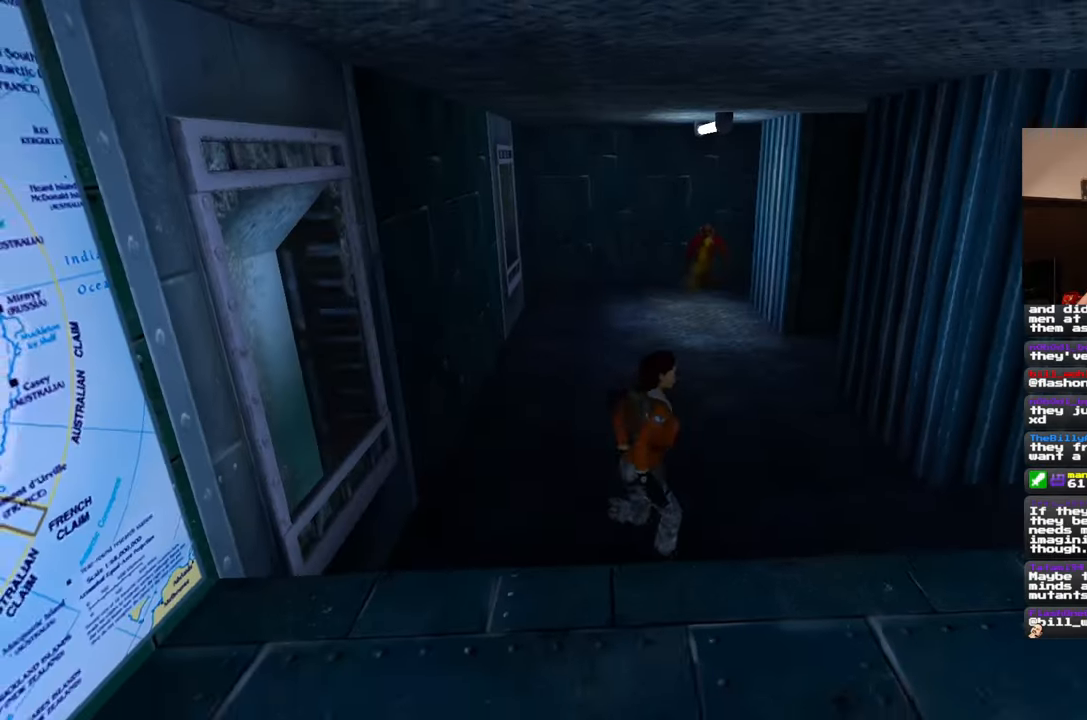
{"dt_ms": 500, "buttons": [], "left_stick": "center", "right_stick": "center", "events": [[50, "left_stick", "center"]]}
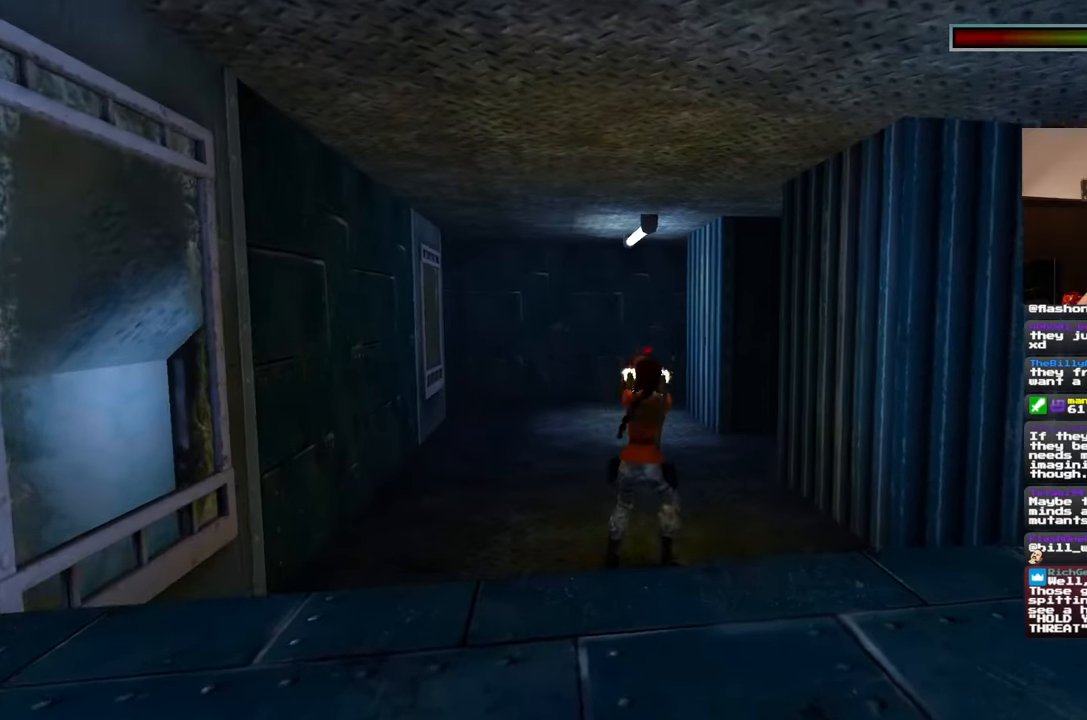
{"dt_ms": 500, "buttons": [], "left_stick": "center", "right_stick": "center", "events": []}
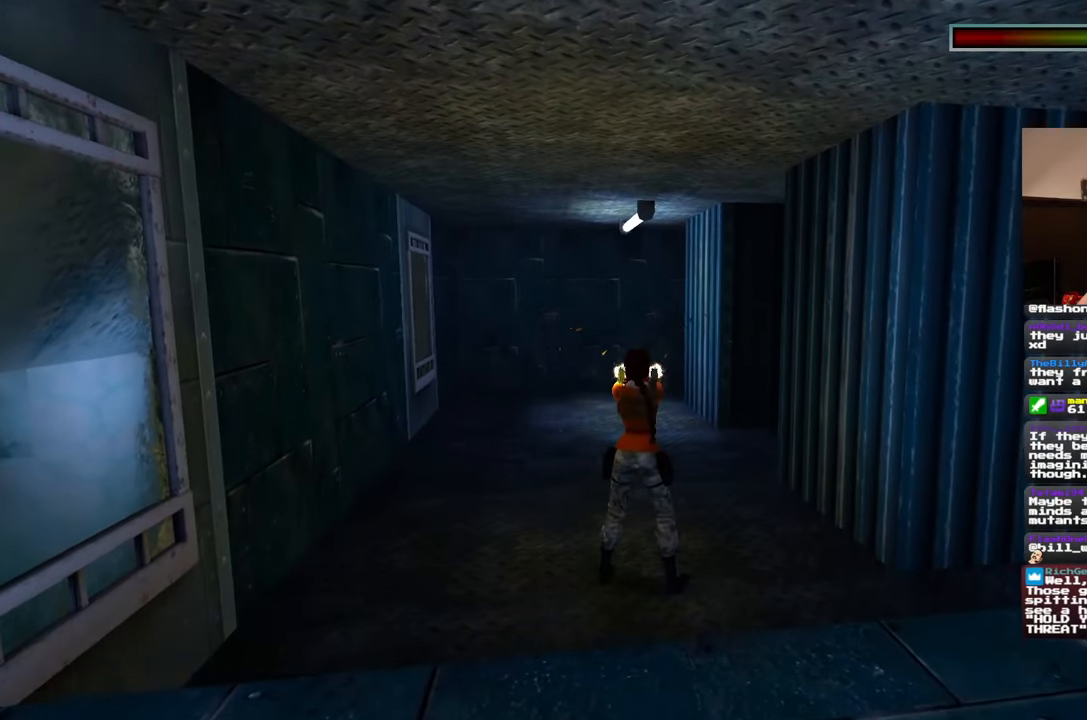
{"dt_ms": 500, "buttons": [], "left_stick": "center", "right_stick": "center", "events": []}
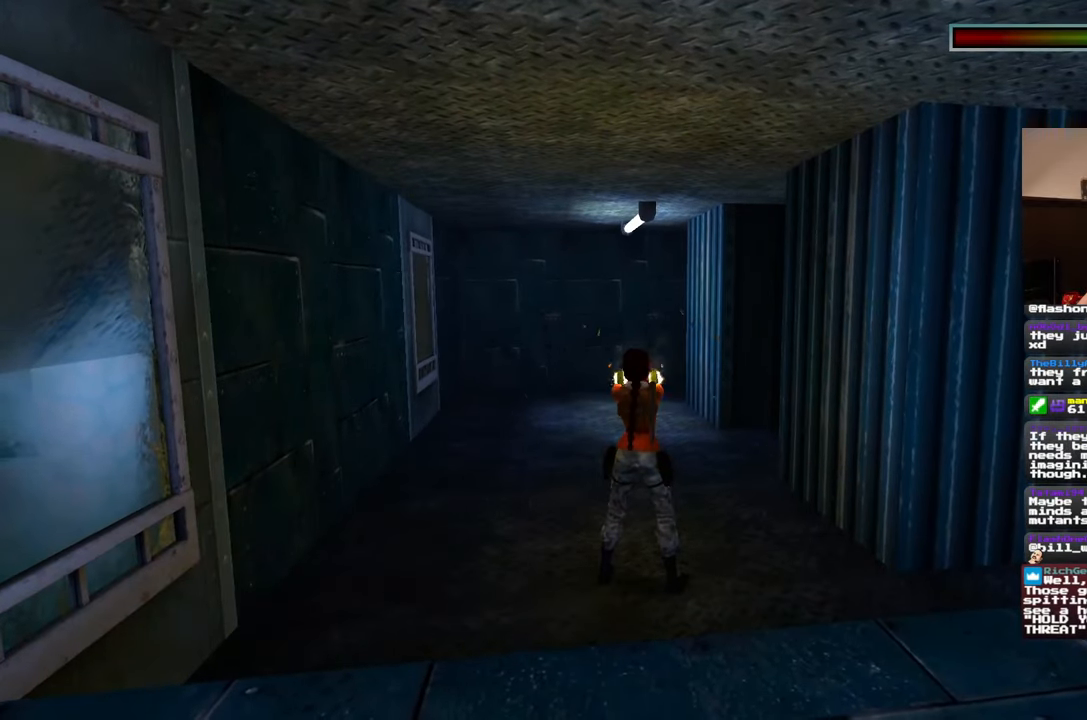
{"dt_ms": 500, "buttons": [], "left_stick": "right", "right_stick": "down-right", "events": [[150, "left_stick", "down-right"], [200, "right_stick", "down-right"], [250, "left_stick", "right"]]}
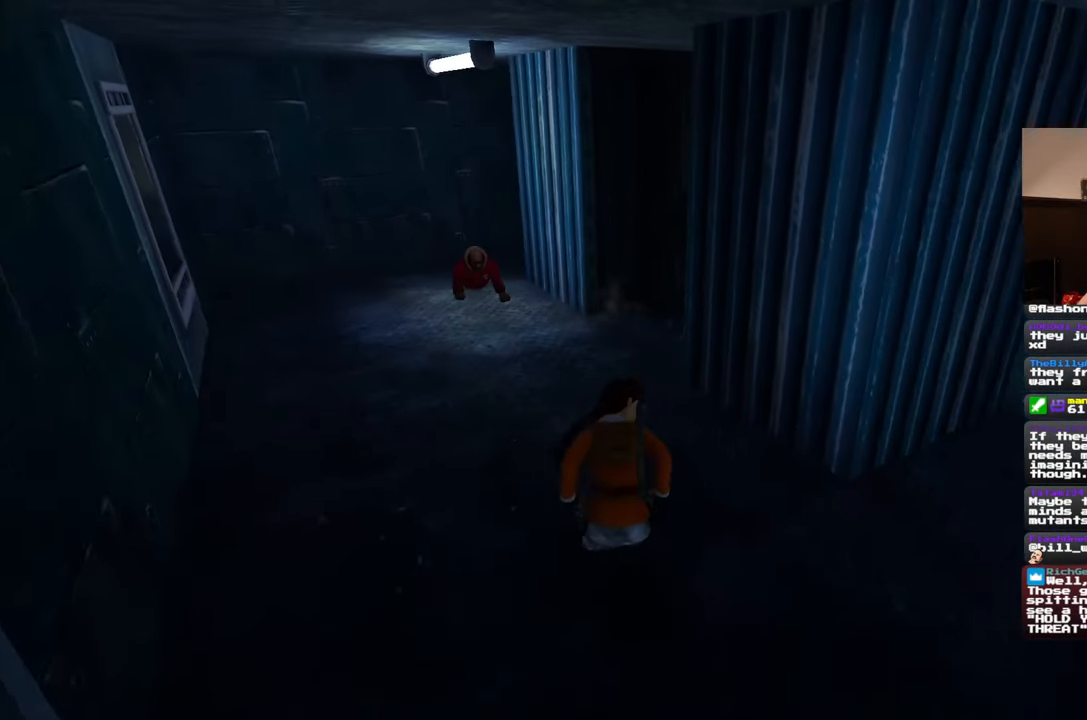
{"dt_ms": 500, "buttons": [], "left_stick": "center", "right_stick": "left", "events": [[150, "left_stick", "center"], [150, "right_stick", "center"], [483, "right_stick", "left"]]}
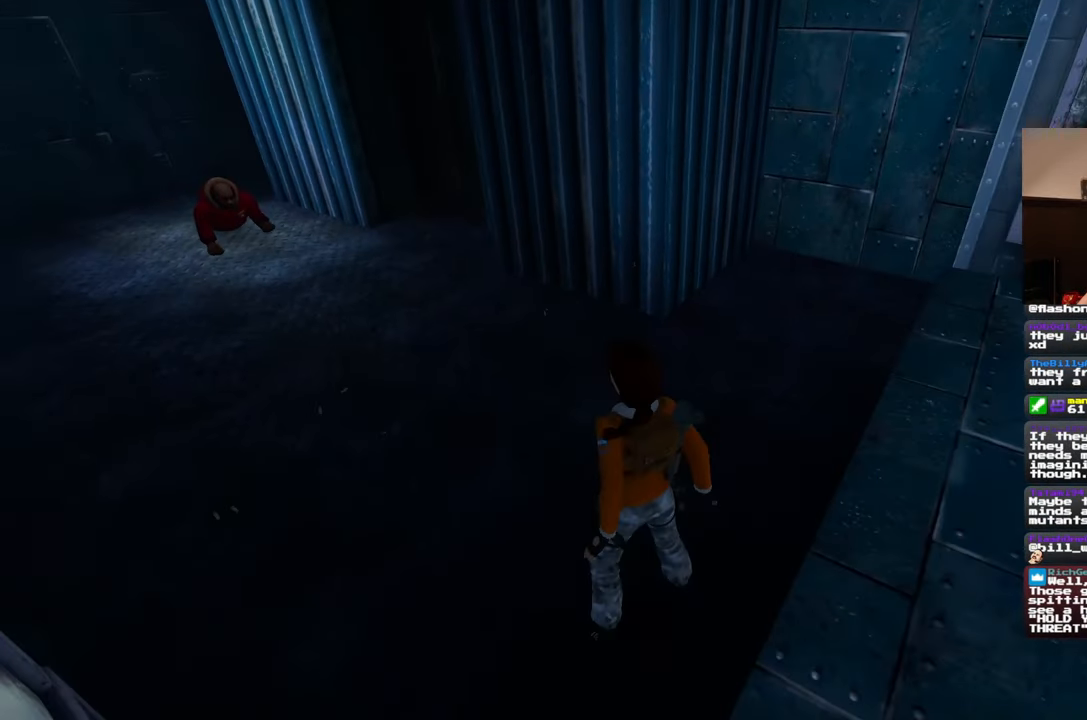
{"dt_ms": 500, "buttons": [], "left_stick": "center", "right_stick": "center", "events": [[50, "left_stick", "up"], [150, "left_stick", "center"], [217, "right_stick", "center"]]}
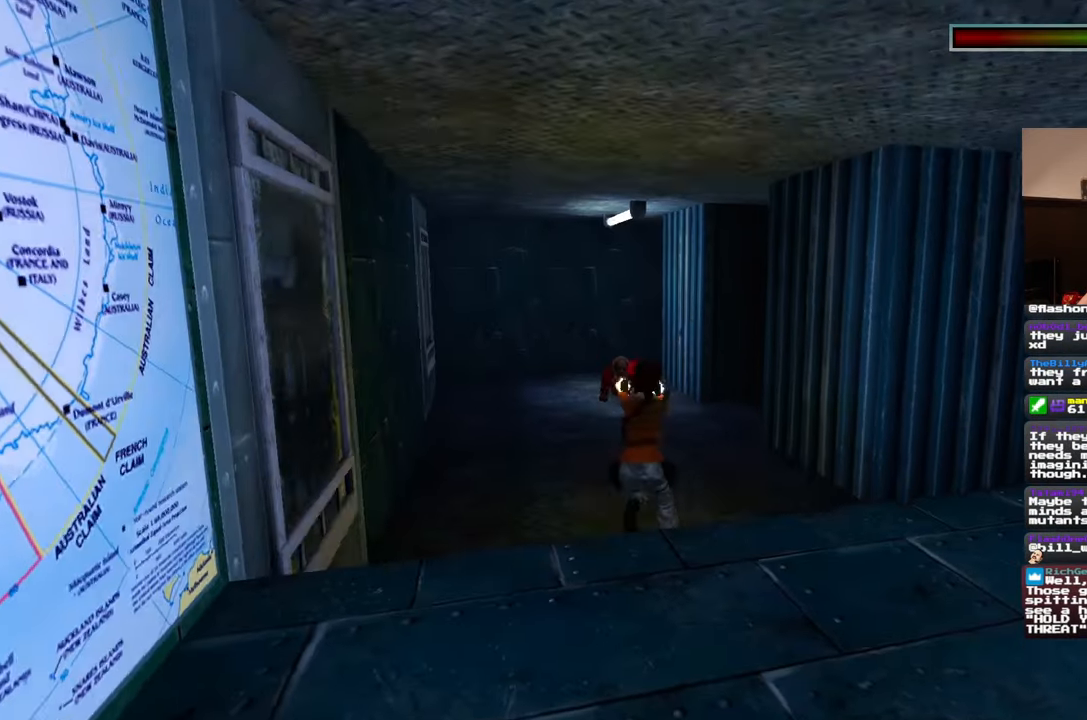
{"dt_ms": 500, "buttons": [], "left_stick": "center", "right_stick": "center", "events": []}
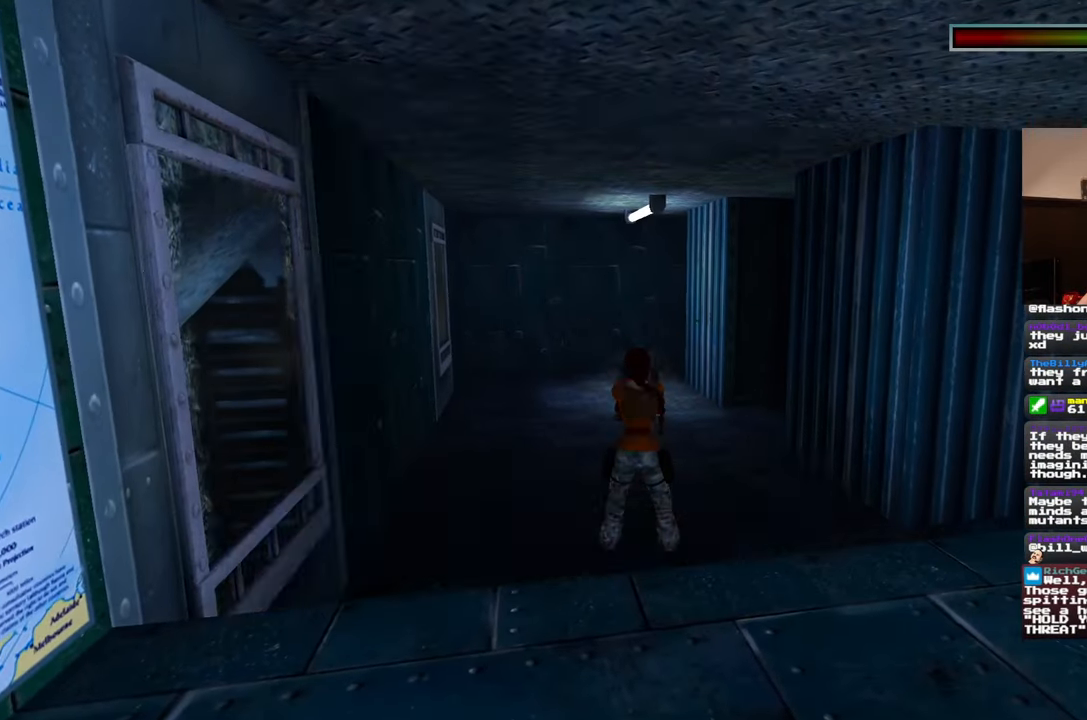
{"dt_ms": 500, "buttons": [], "left_stick": "center", "right_stick": "center", "events": []}
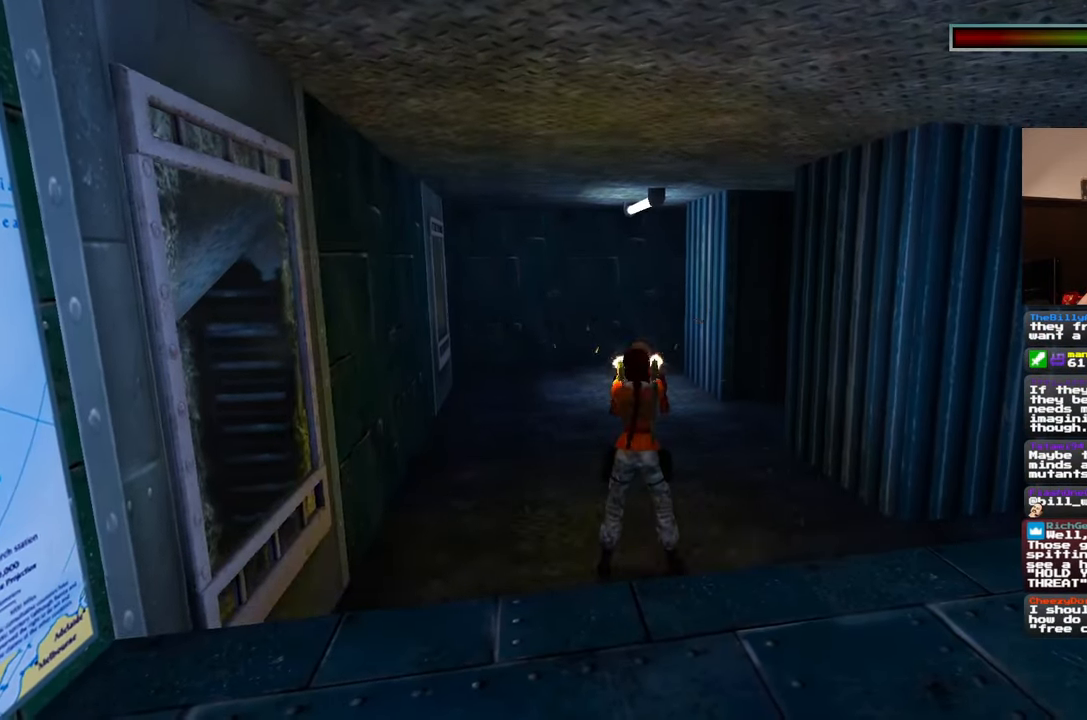
{"dt_ms": 500, "buttons": [], "left_stick": "right", "right_stick": "down-right"}
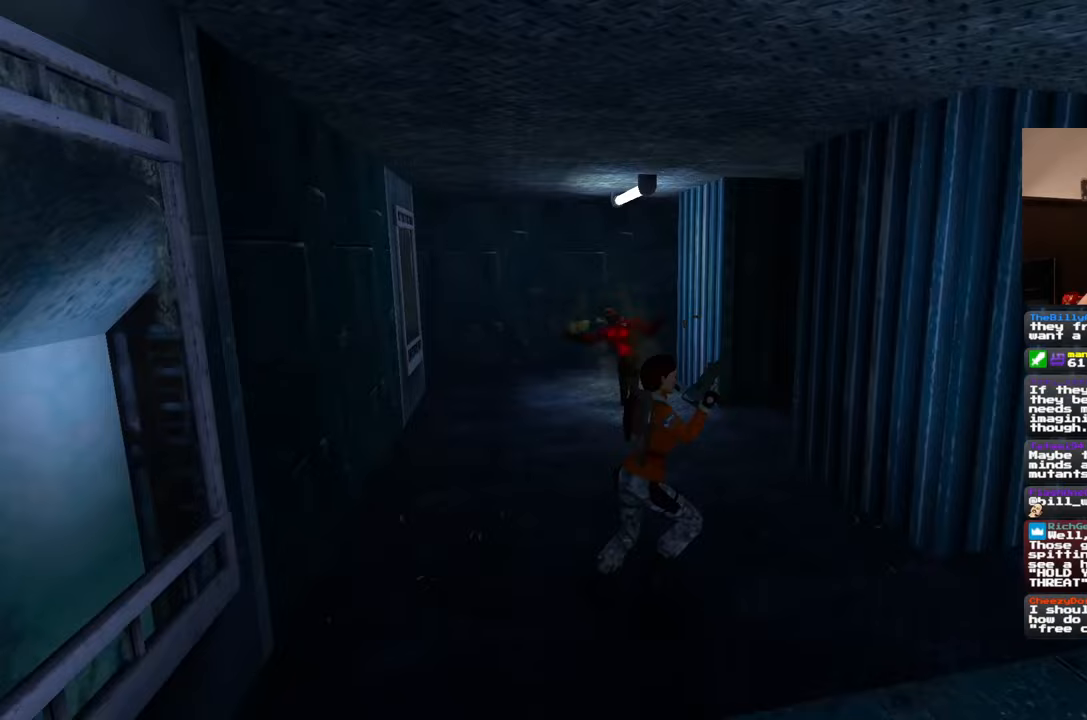
{"dt_ms": 500, "buttons": [], "left_stick": "up-right", "right_stick": "down-right", "events": [[400, "left_stick", "up-right"]]}
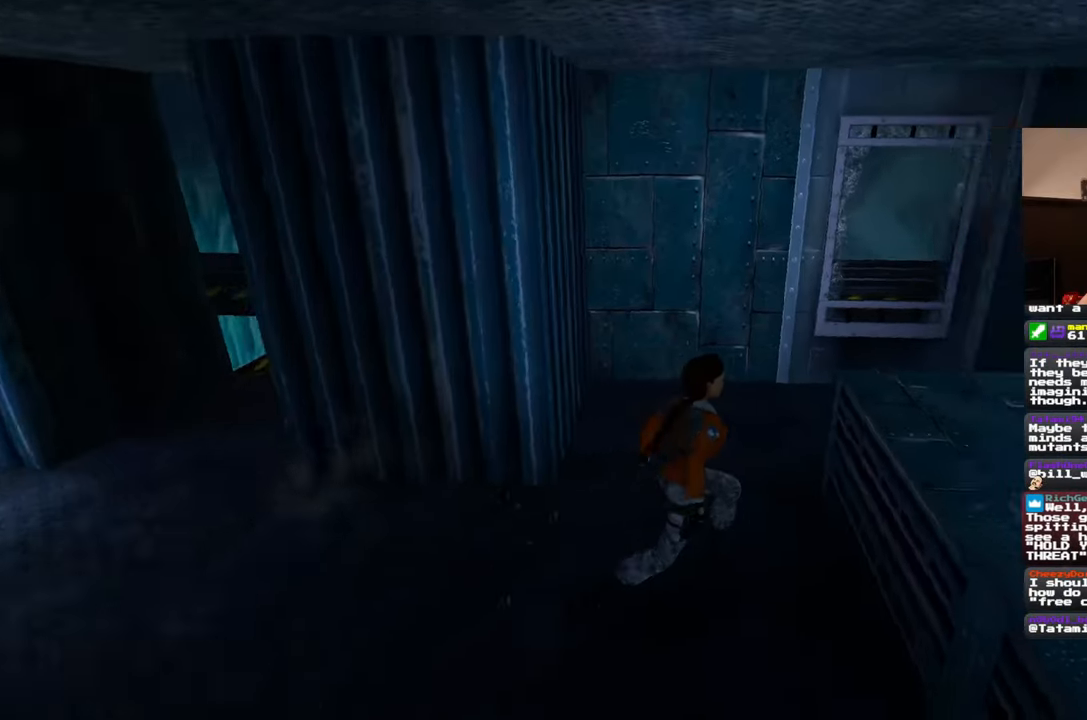
{"dt_ms": 1000, "buttons": [], "left_stick": "up", "right_stick": "down-right"}
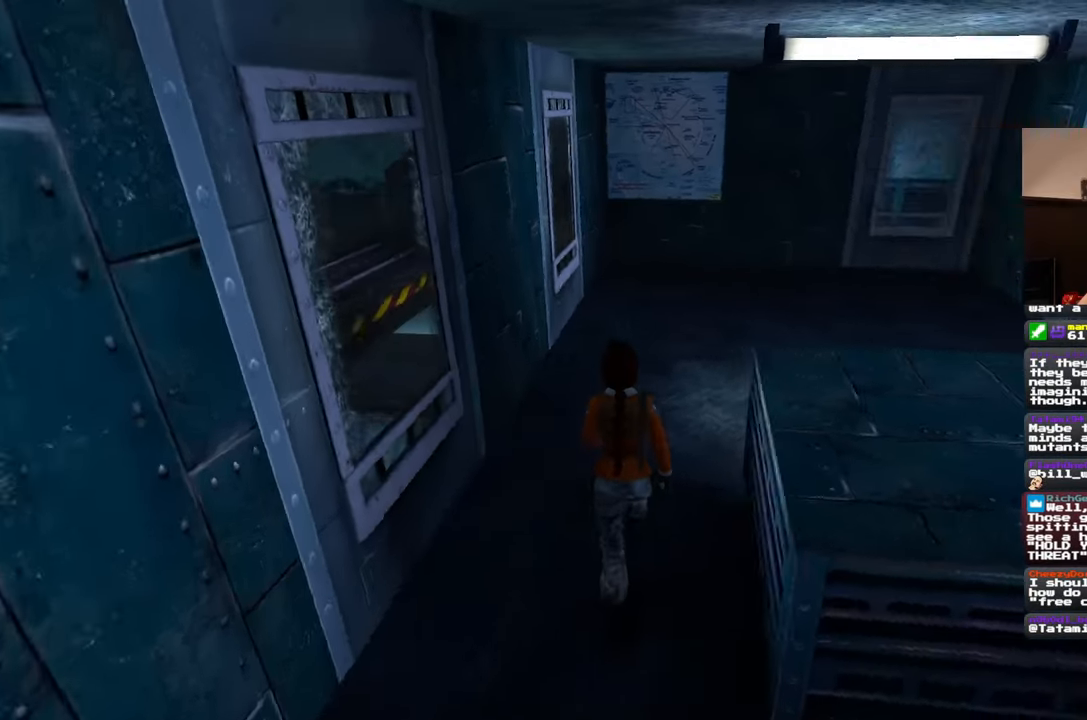
{"dt_ms": 500, "buttons": [], "left_stick": "up", "right_stick": "down-right", "events": [[233, "right_stick", "center"], [417, "right_stick", "down-right"]]}
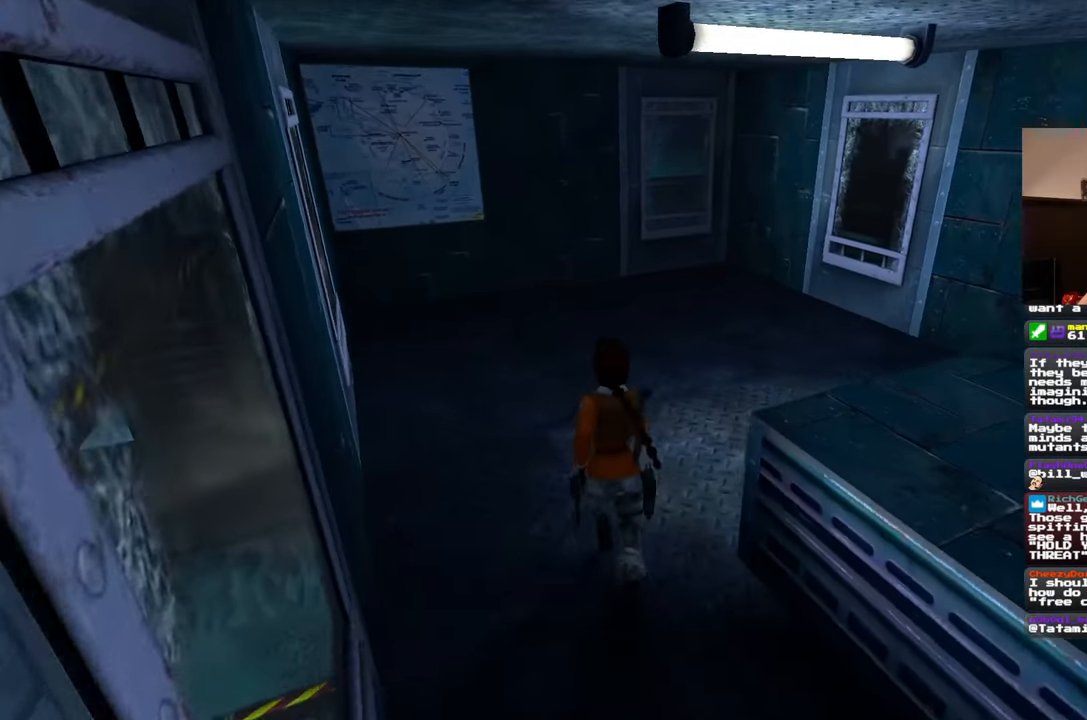
{"dt_ms": 500, "buttons": [], "left_stick": "up-left", "right_stick": "down-right"}
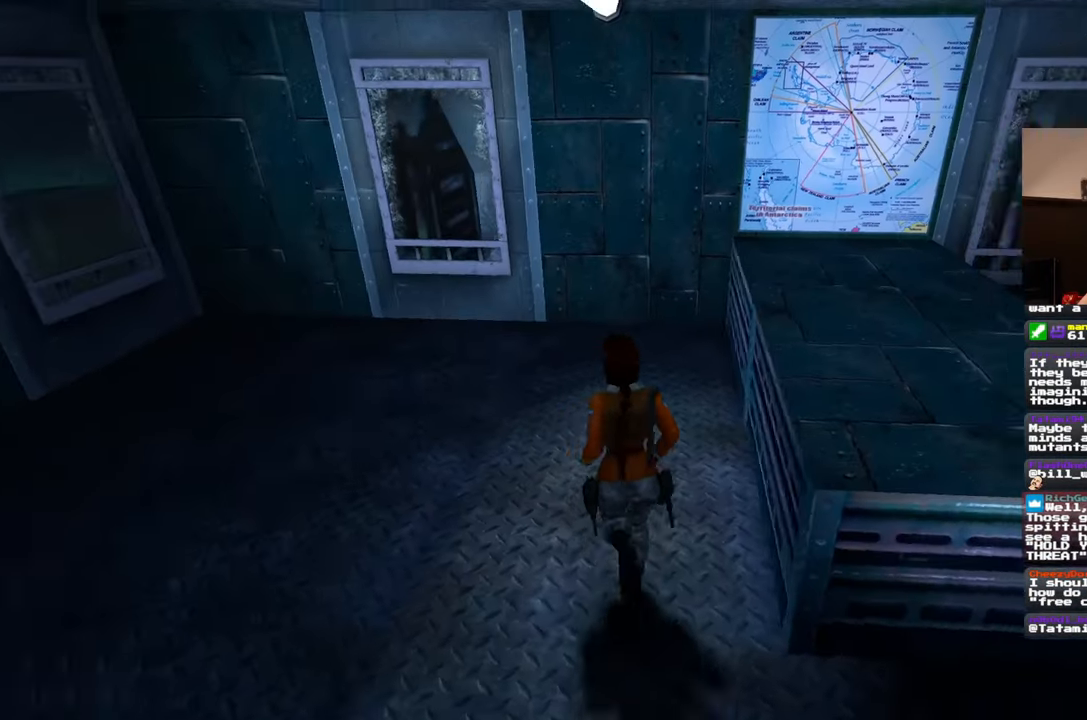
{"dt_ms": 500, "buttons": [], "left_stick": "up-left", "right_stick": "up-left", "events": [[67, "right_stick", "center"], [417, "right_stick", "up-left"]]}
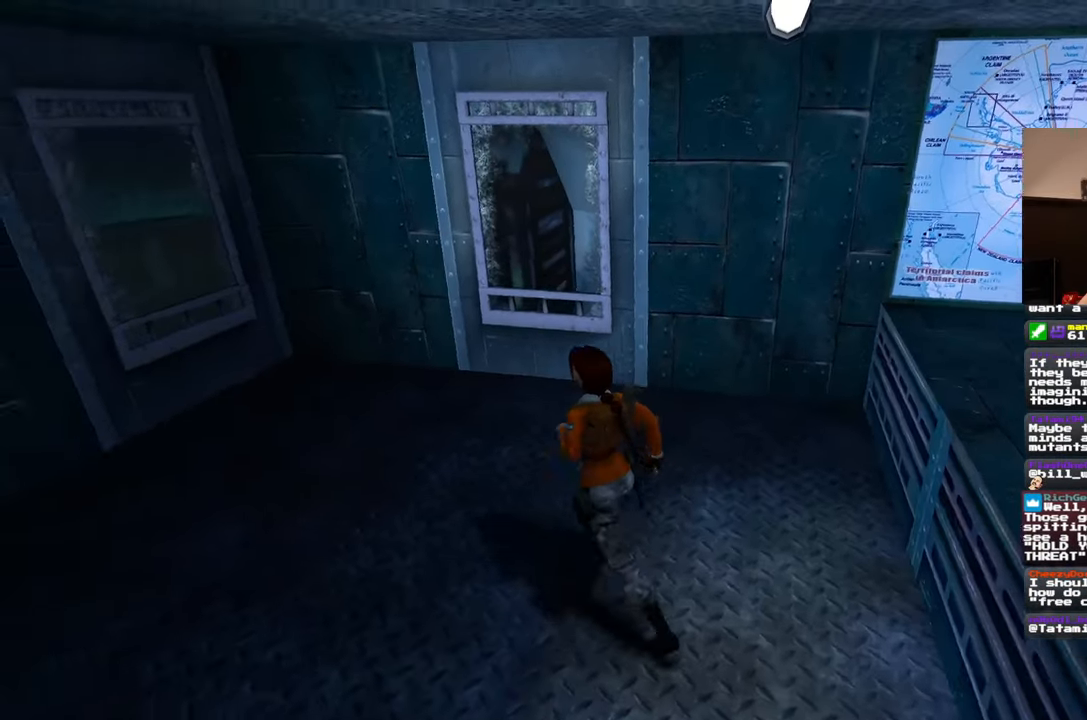
{"dt_ms": 500, "buttons": [], "left_stick": "up-left", "right_stick": "left"}
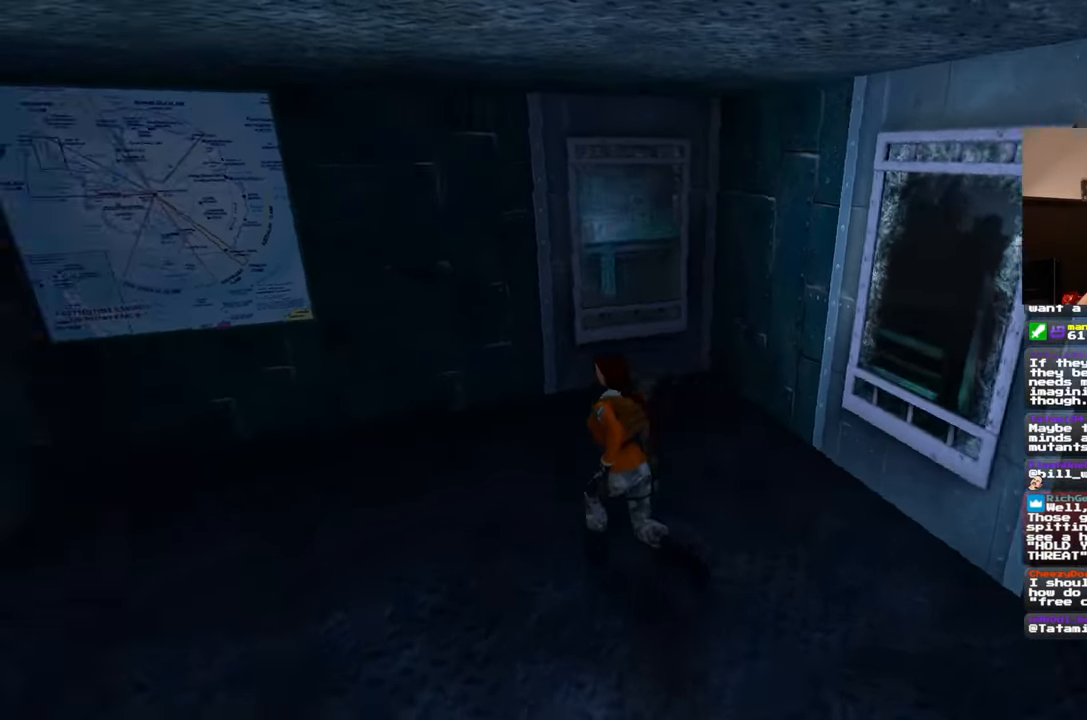
{"dt_ms": 500, "buttons": [], "left_stick": "up-left", "right_stick": "center", "events": [[350, "right_stick", "center"]]}